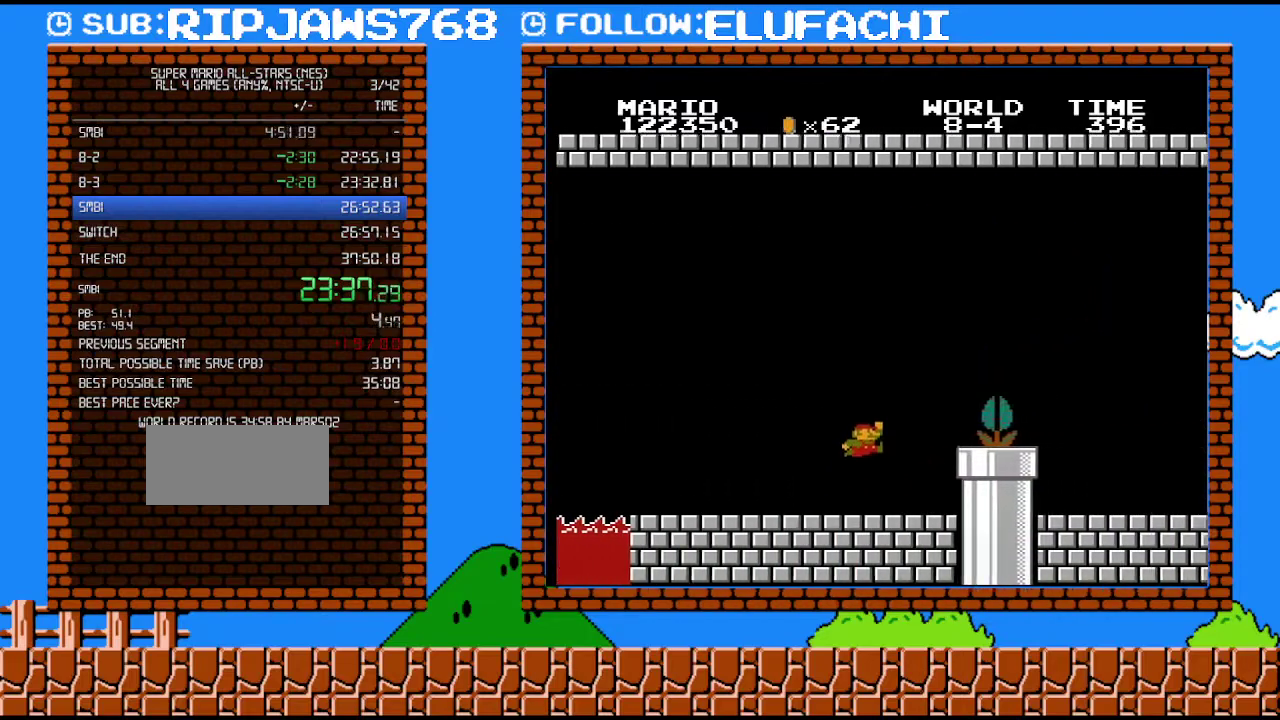
Gameplay with a controller (Nintendo layout); each line is a JSON object with the inputs held at the frame after it. "events" lists button and stick changes between this image and that frame as [ms after this image, input, new state], when the widget could be followed in between. Not read: L3 R3.
{"buttons": ["A", "B", "DPAD_RIGHT"], "events": [[167, "A", "down"]]}
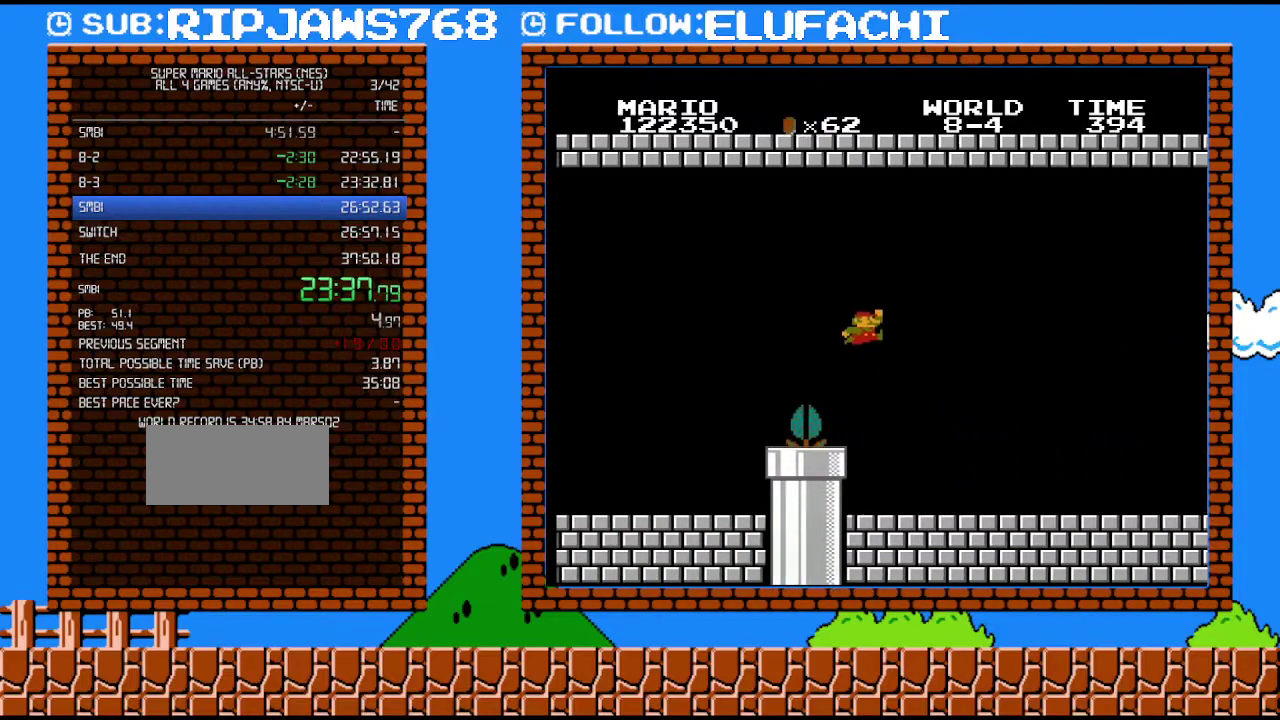
{"buttons": ["B", "DPAD_RIGHT"], "events": [[283, "A", "up"]]}
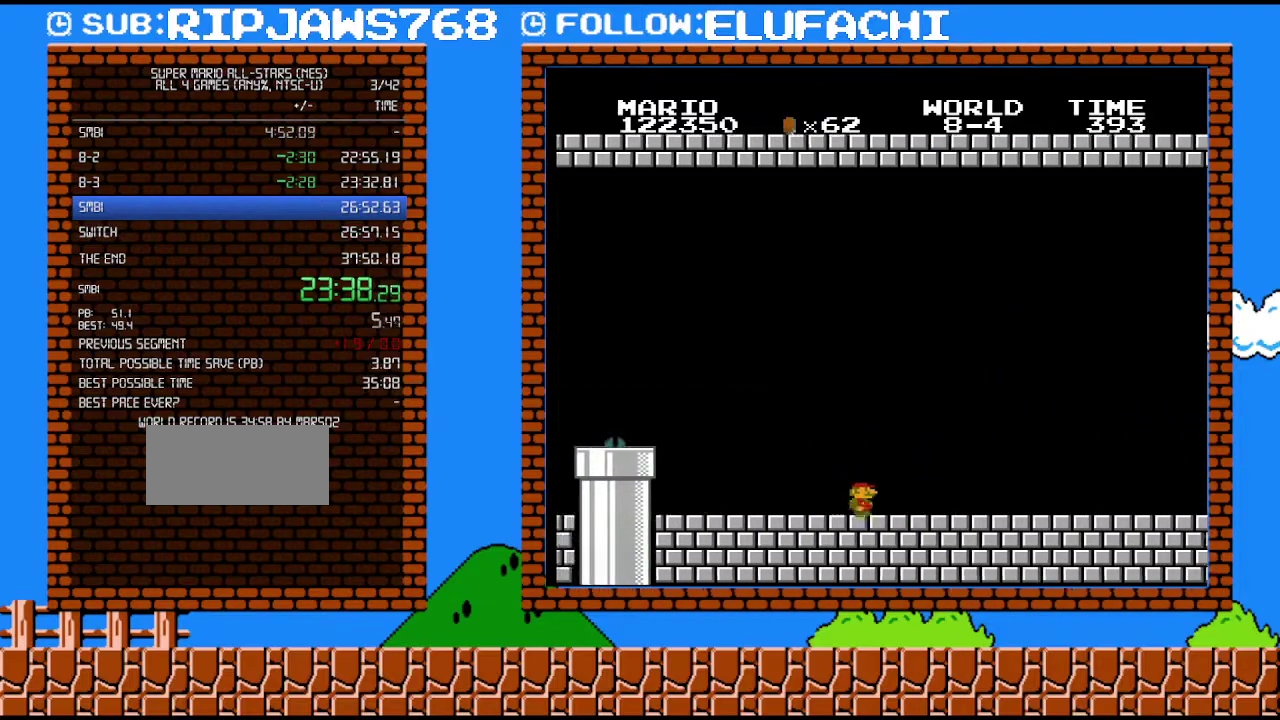
{"buttons": ["B", "DPAD_RIGHT"], "events": []}
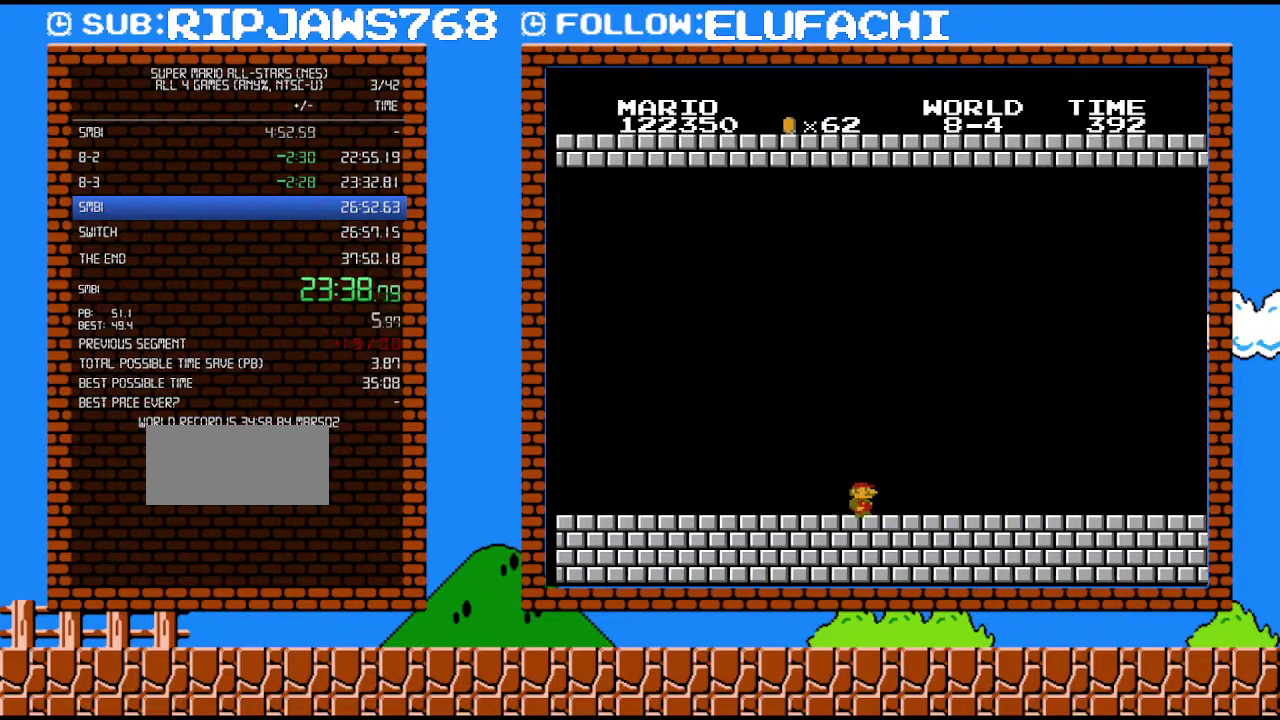
{"buttons": ["B", "DPAD_RIGHT"], "events": []}
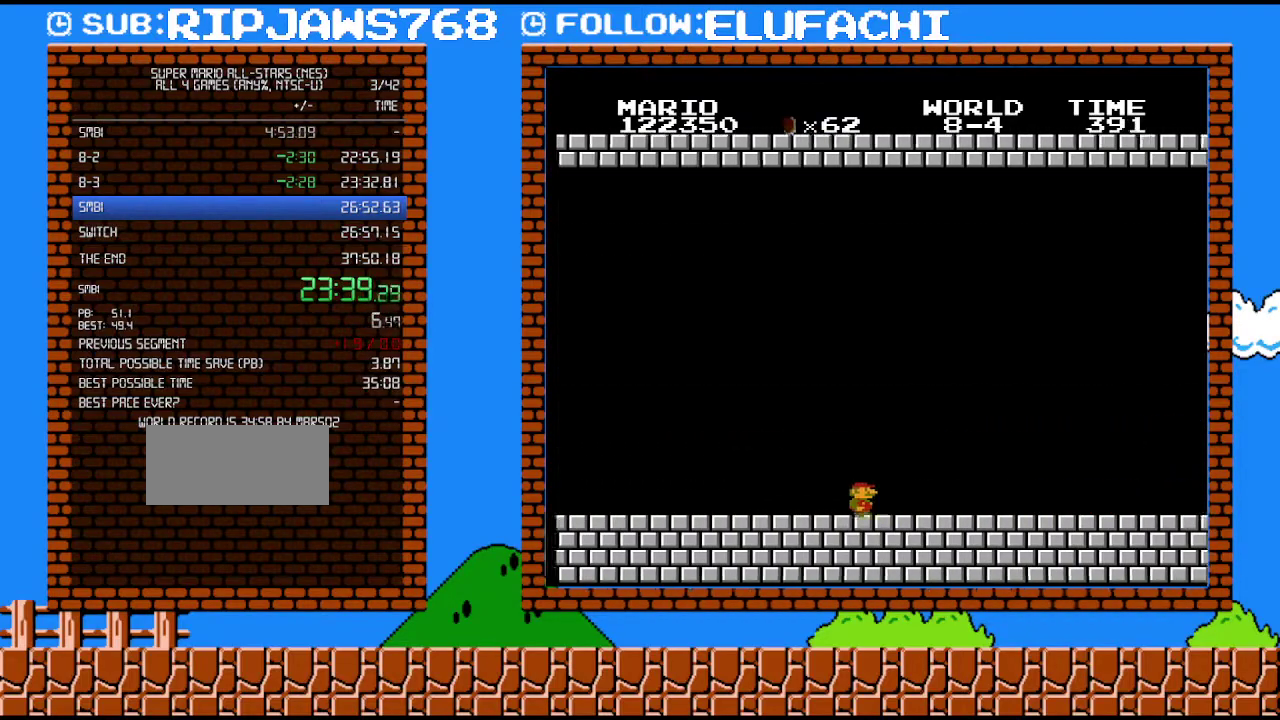
{"buttons": ["B", "DPAD_RIGHT"], "events": []}
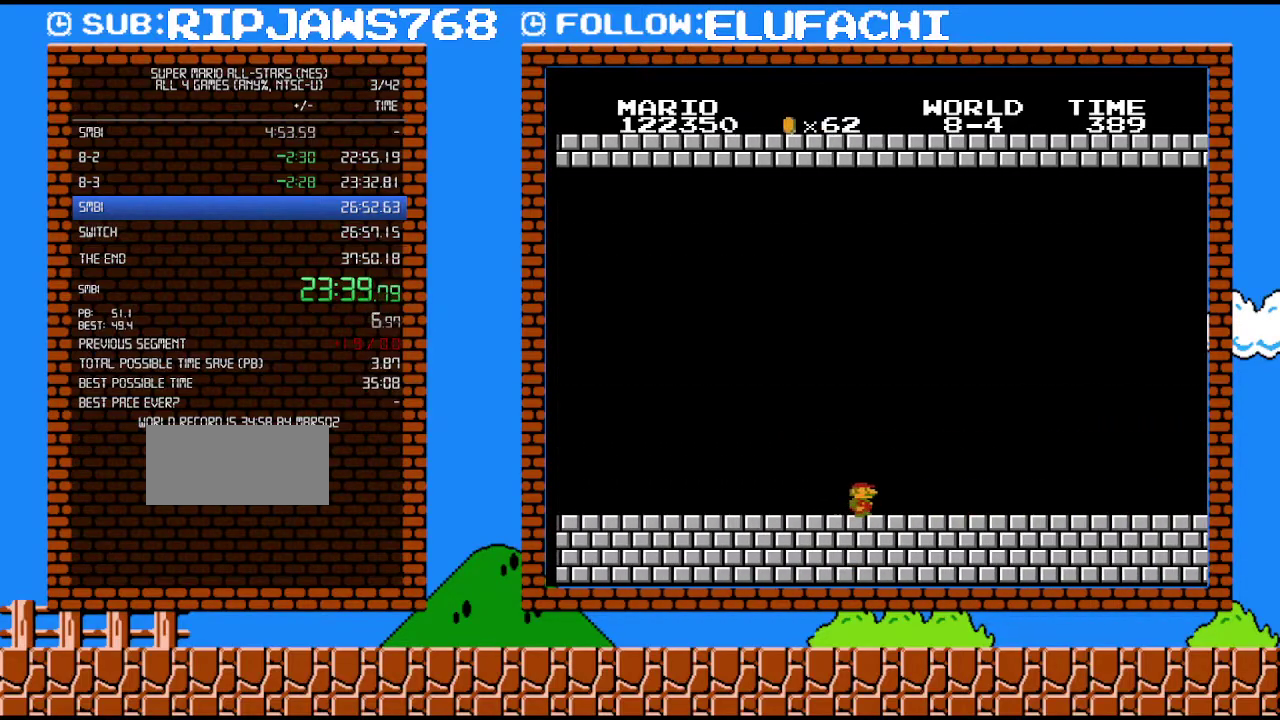
{"buttons": ["B", "DPAD_RIGHT"], "events": []}
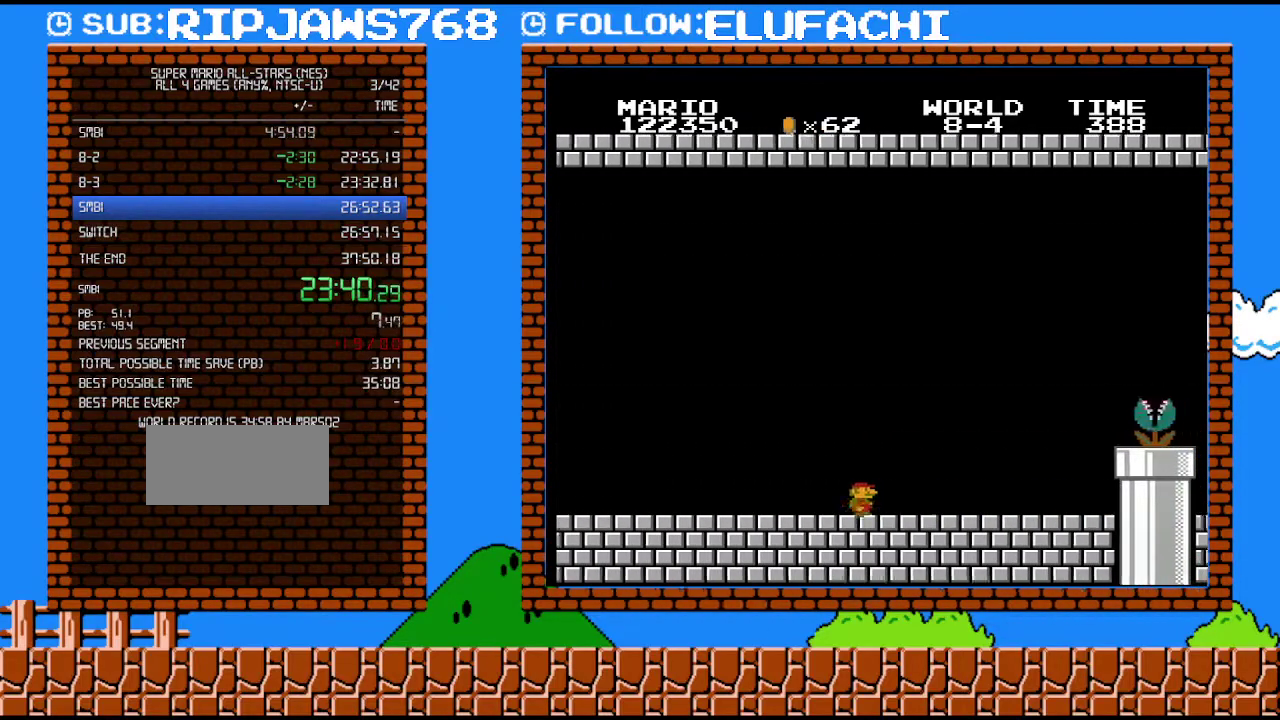
{"buttons": ["B", "DPAD_RIGHT"], "events": []}
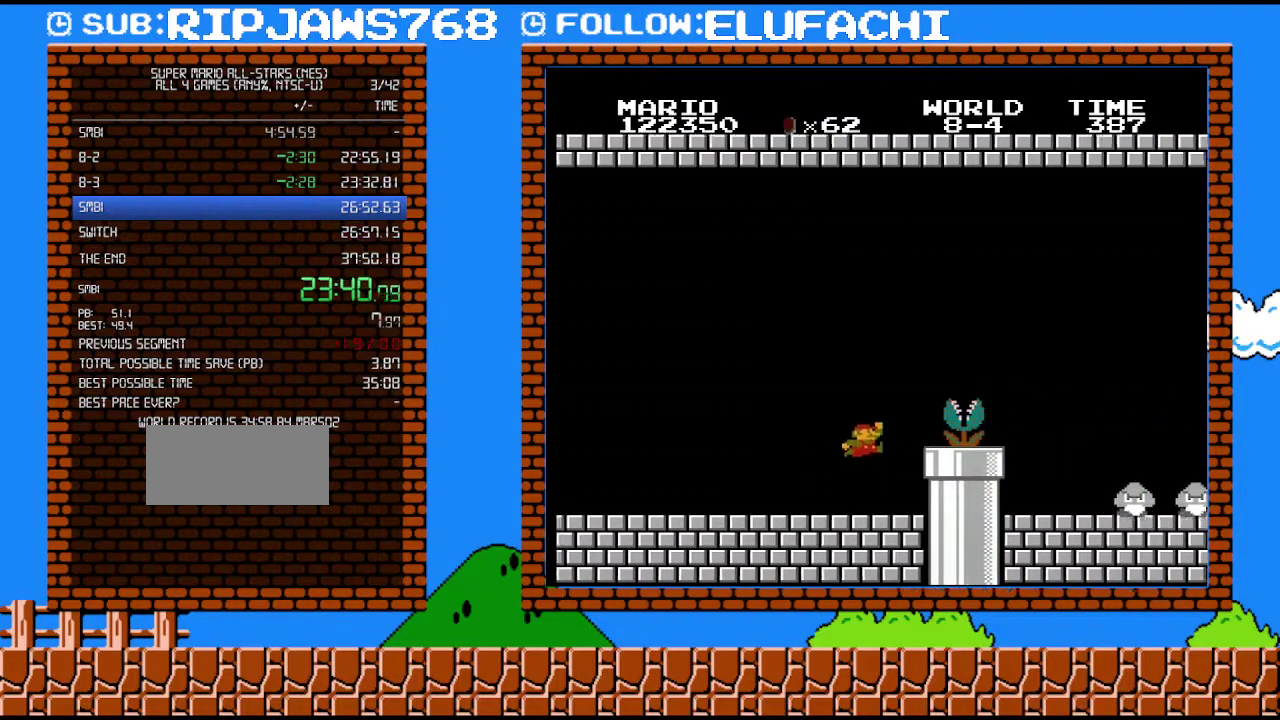
{"buttons": ["A", "B", "DPAD_RIGHT"], "events": [[167, "A", "down"]]}
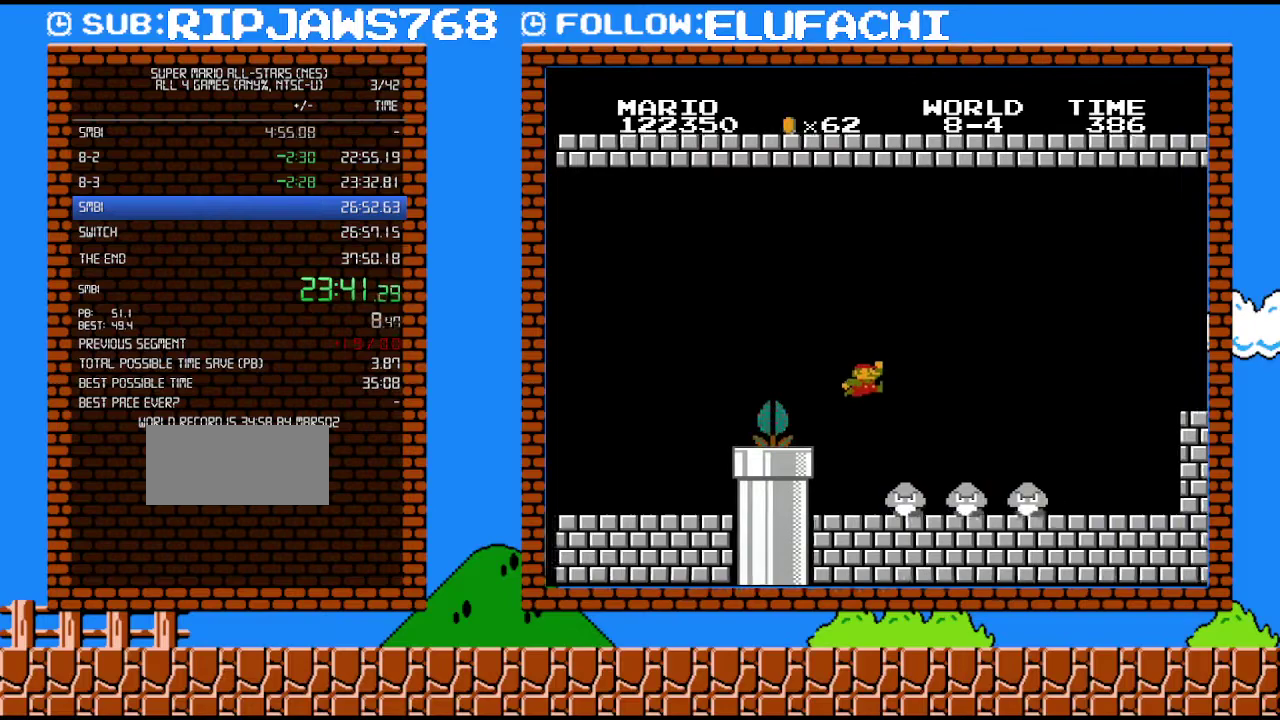
{"buttons": ["B", "DPAD_RIGHT"], "events": [[33, "A", "up"]]}
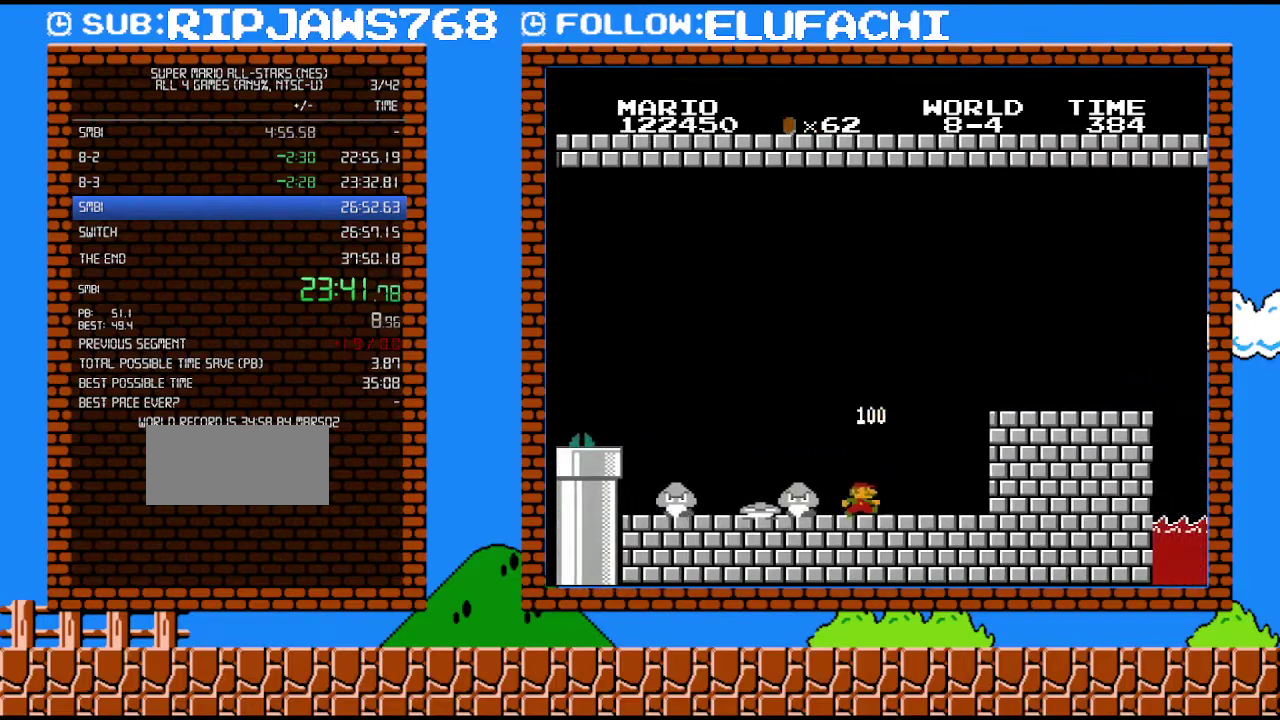
{"buttons": ["A", "B", "DPAD_RIGHT"], "events": [[350, "A", "down"]]}
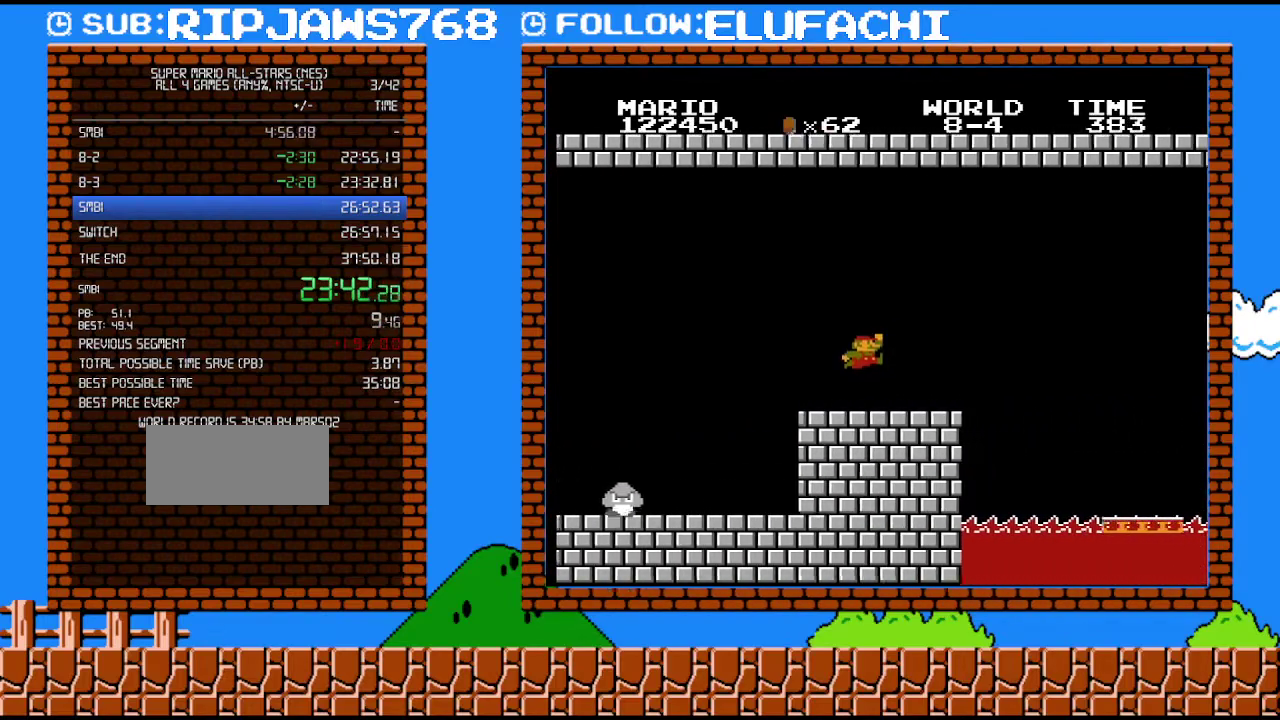
{"buttons": ["B", "DPAD_RIGHT"], "events": [[100, "A", "up"]]}
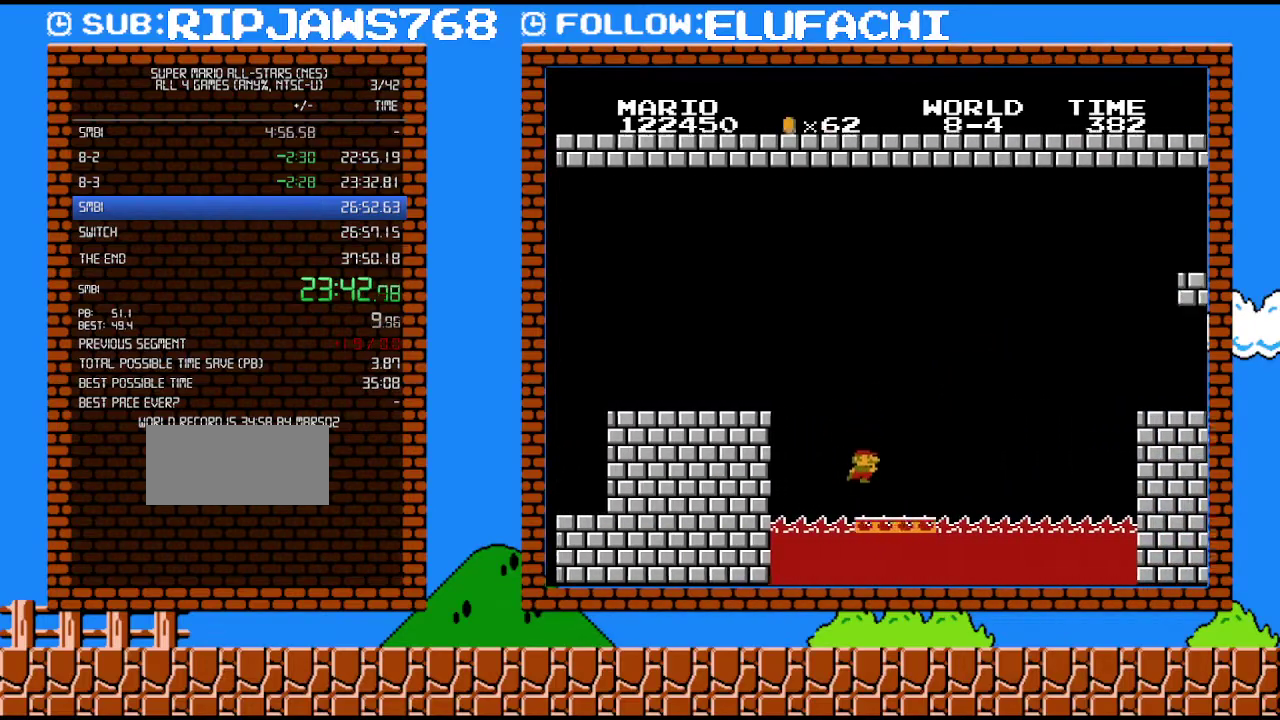
{"buttons": ["A", "B", "DPAD_RIGHT"], "events": [[350, "A", "down"]]}
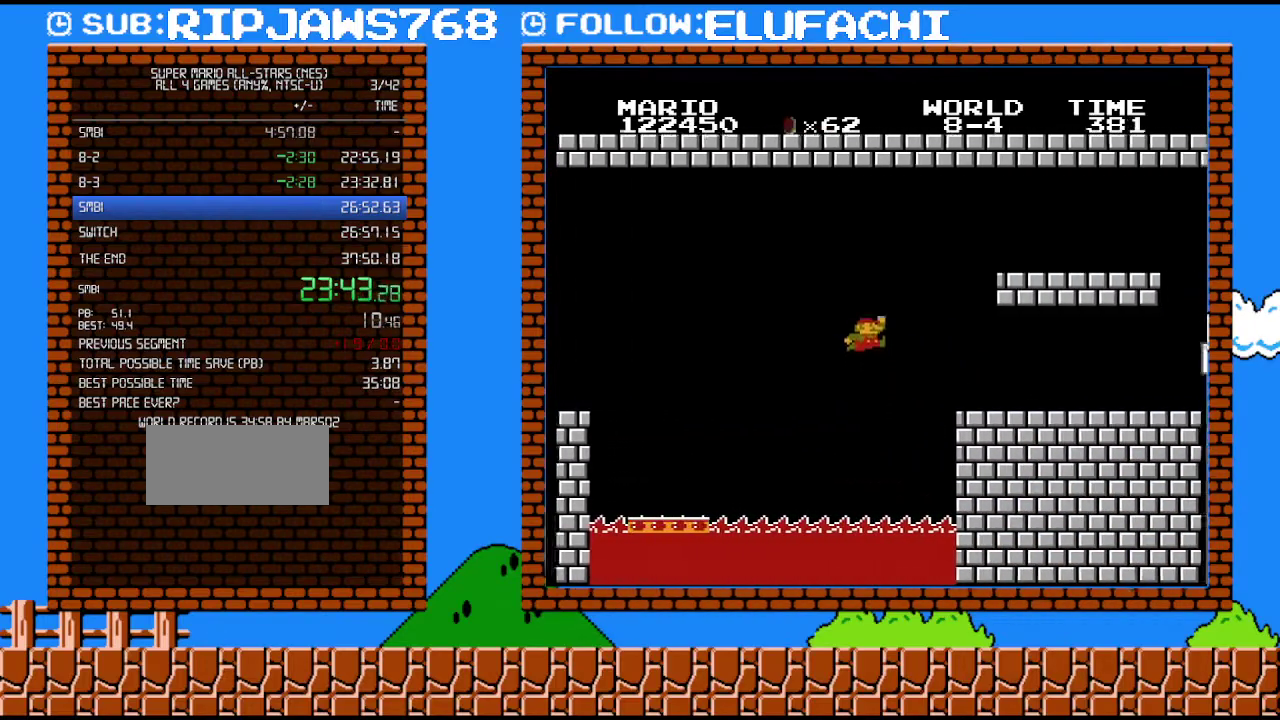
{"buttons": ["B", "DPAD_RIGHT"], "events": [[417, "A", "up"]]}
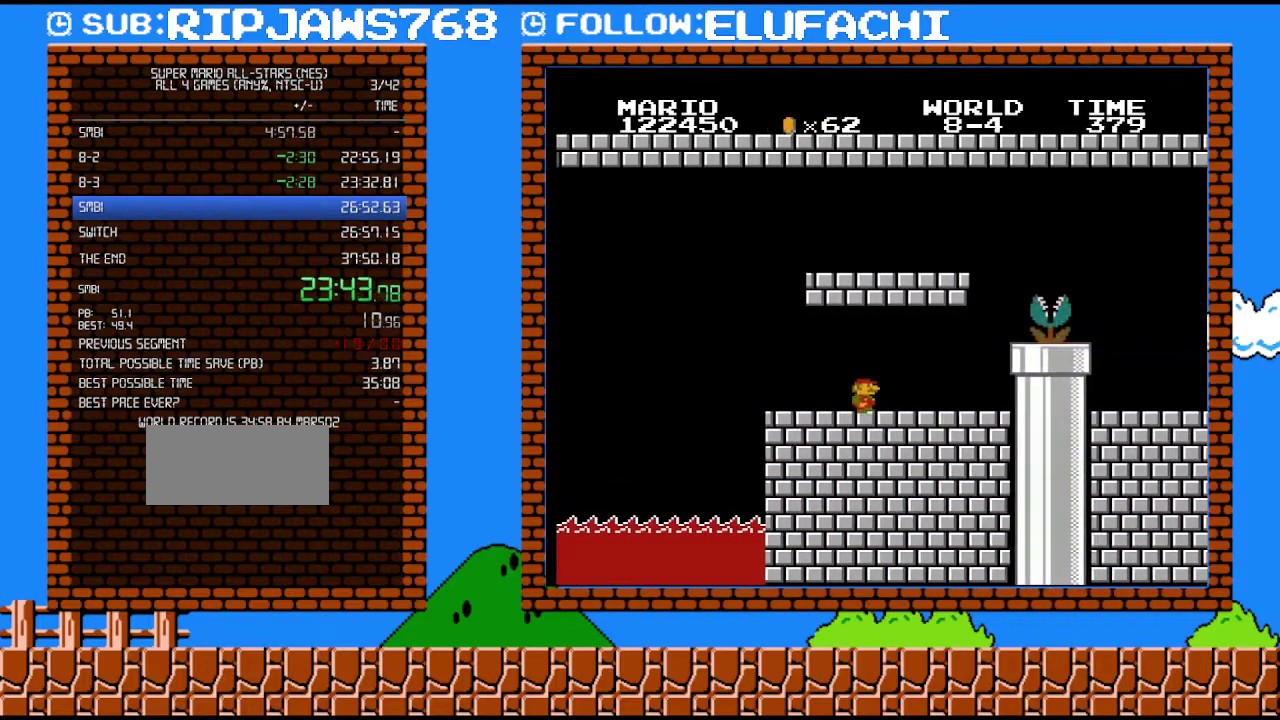
{"buttons": ["DPAD_DOWN"], "events": [[417, "A", "down"], [433, "DPAD_DOWN", "down"], [433, "DPAD_RIGHT", "up"], [467, "A", "up"], [467, "B", "up"]]}
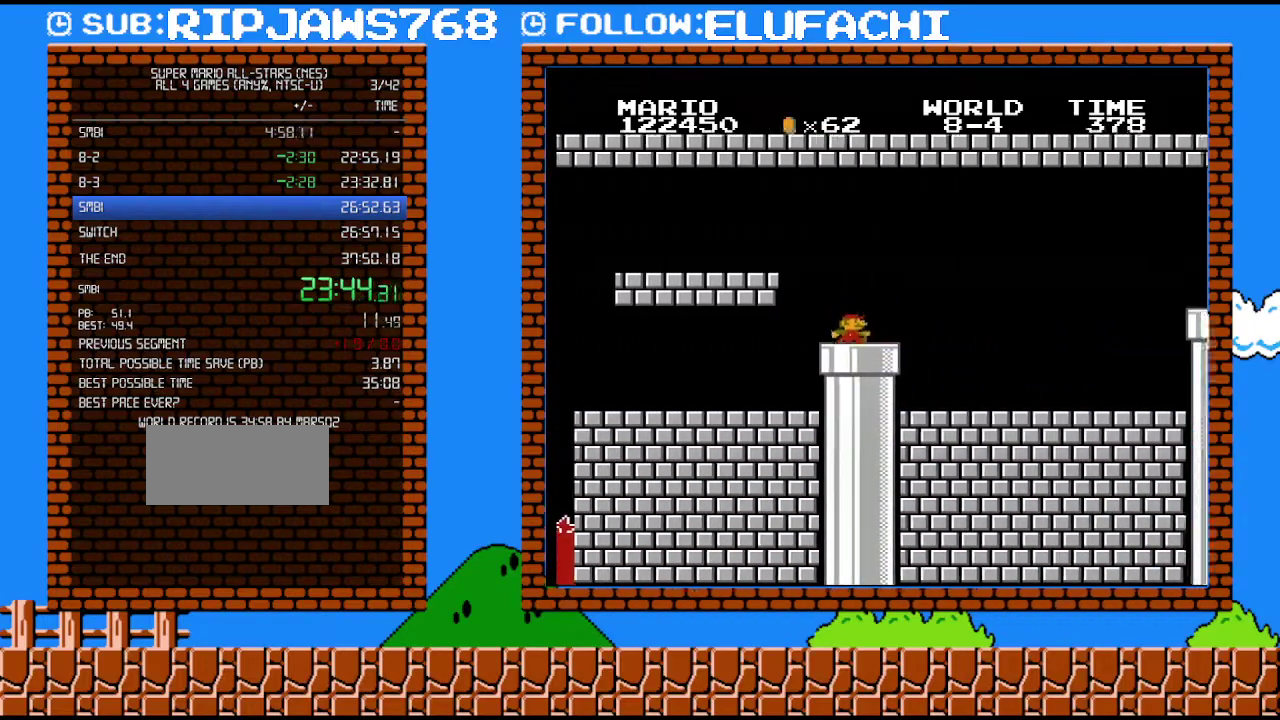
{"buttons": [], "events": [[433, "DPAD_DOWN", "up"]]}
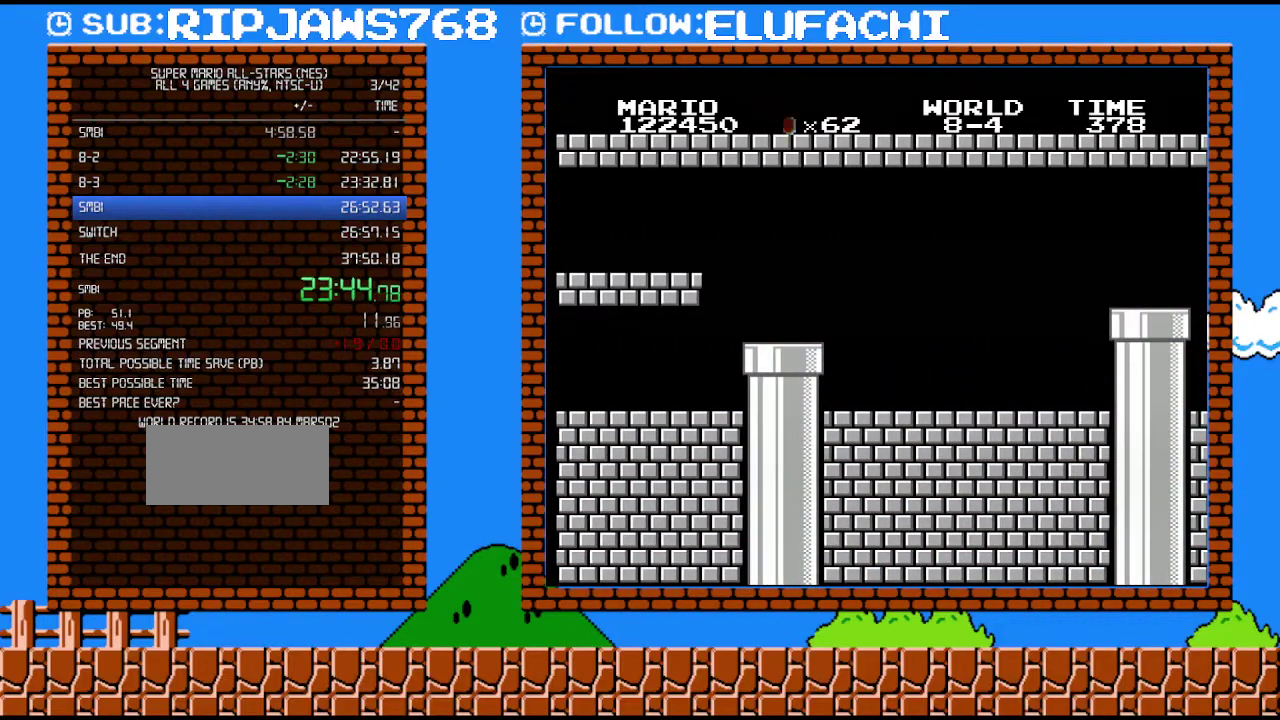
{"buttons": [], "events": []}
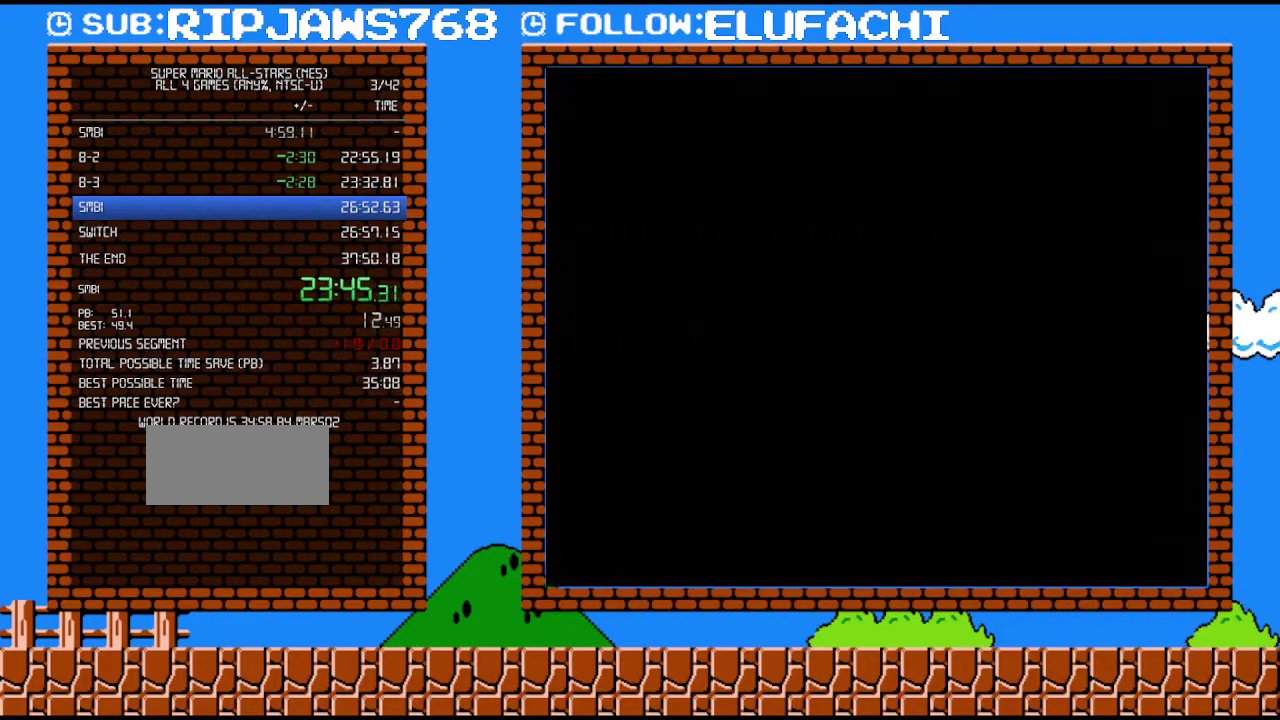
{"buttons": [], "events": []}
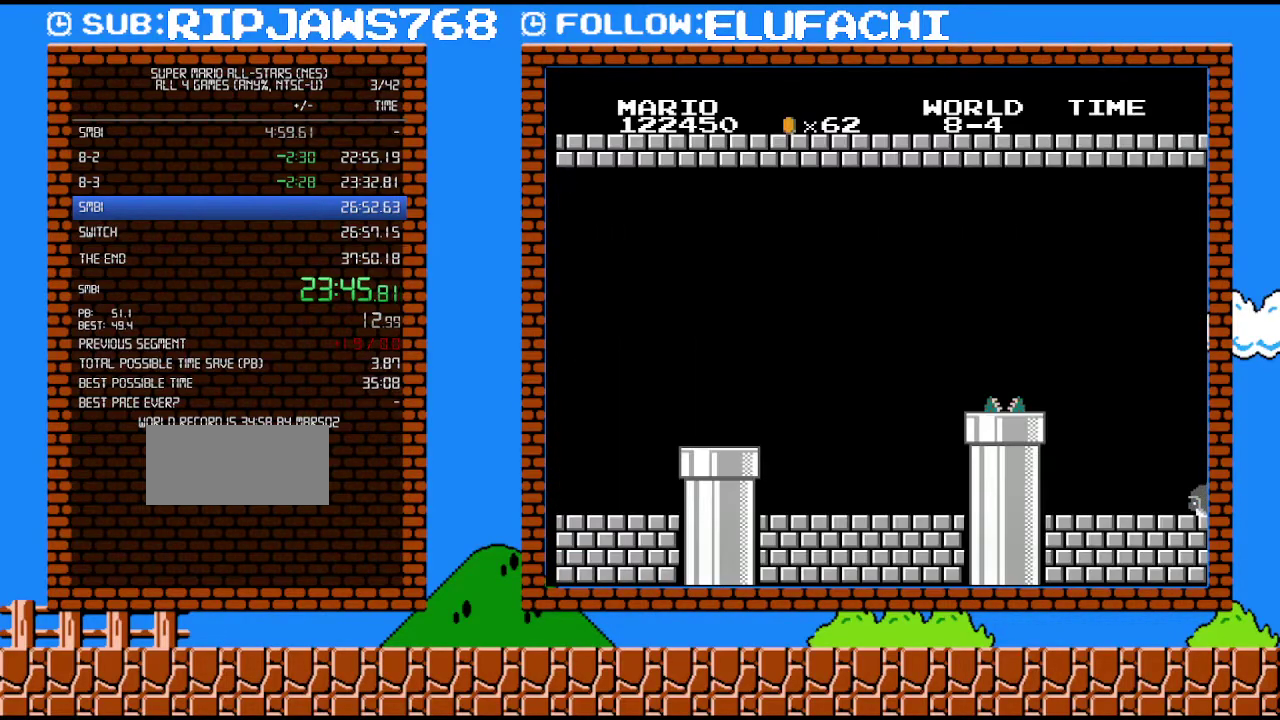
{"buttons": ["DPAD_RIGHT"], "events": [[133, "DPAD_RIGHT", "down"]]}
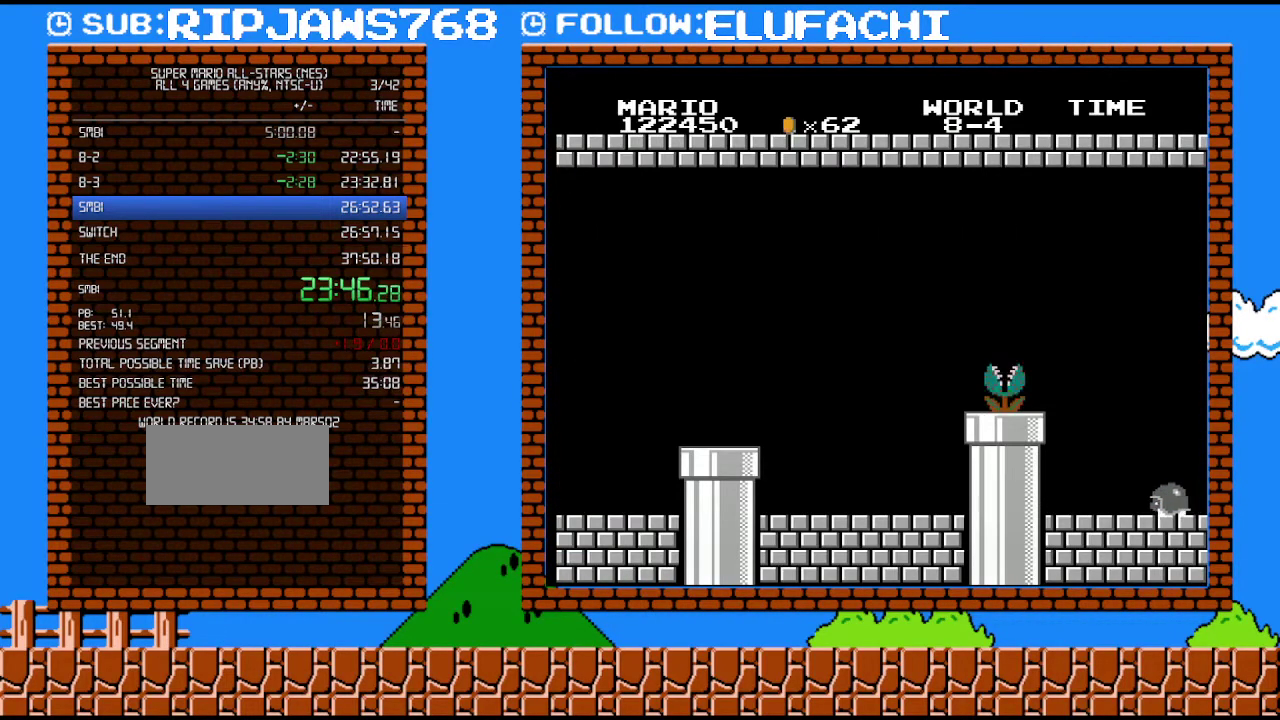
{"buttons": ["DPAD_RIGHT"], "events": []}
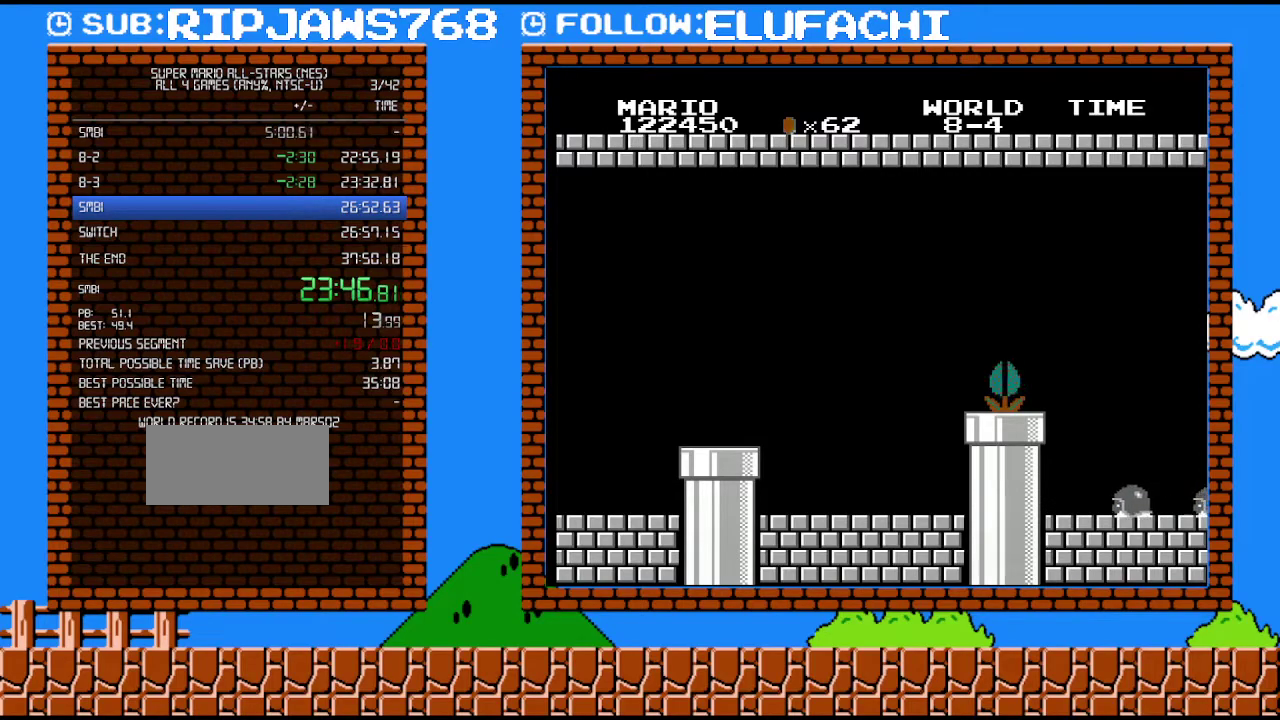
{"buttons": ["DPAD_RIGHT"], "events": []}
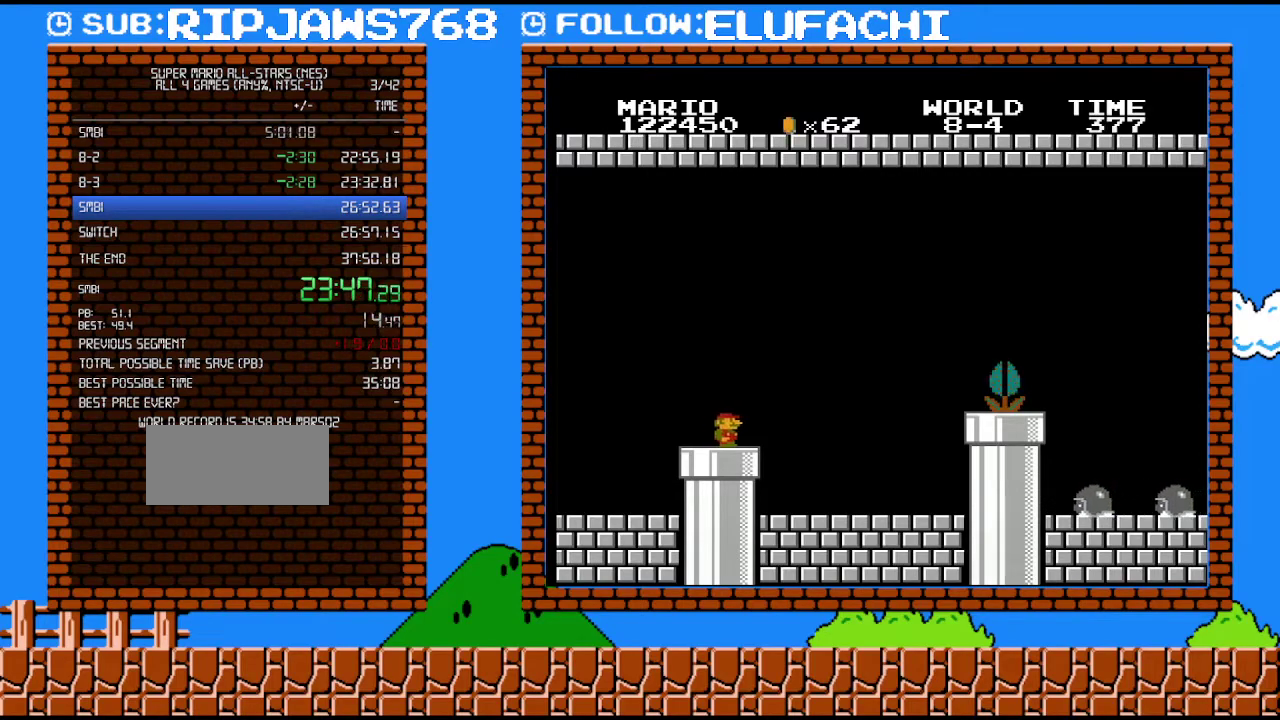
{"buttons": ["DPAD_RIGHT"], "events": []}
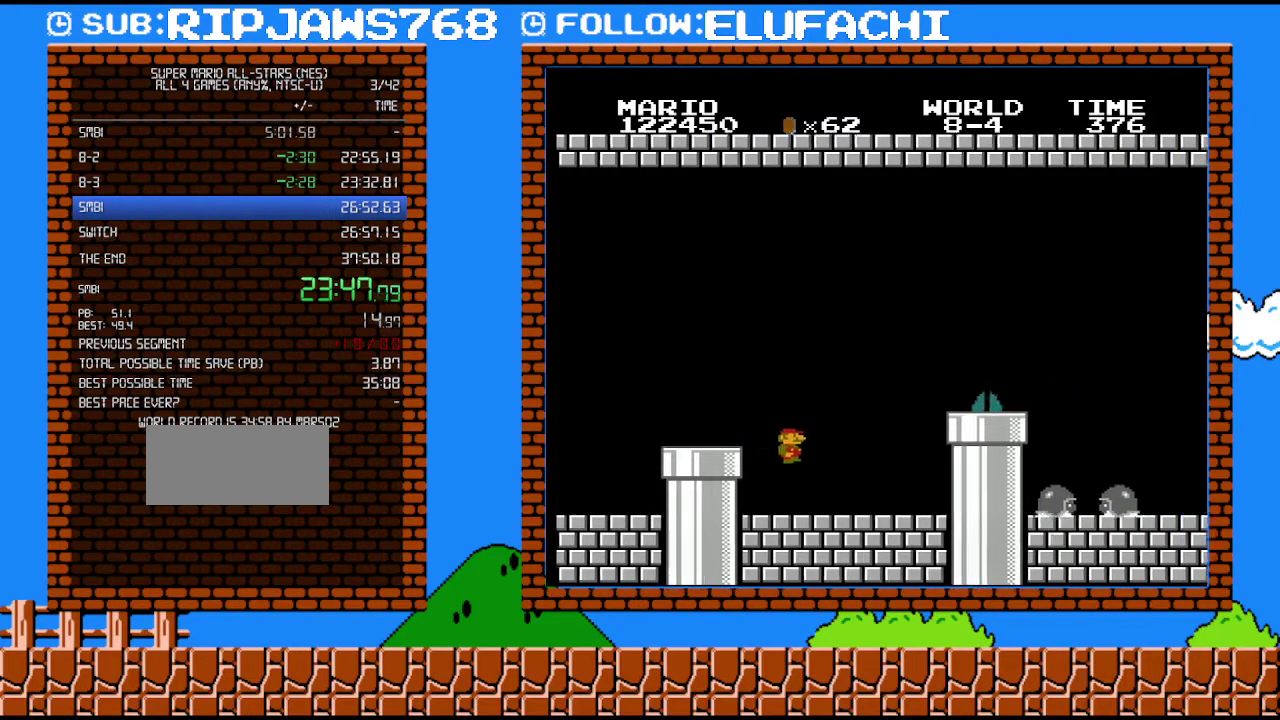
{"buttons": ["A", "B", "DPAD_RIGHT"], "events": [[217, "B", "down"], [483, "A", "down"]]}
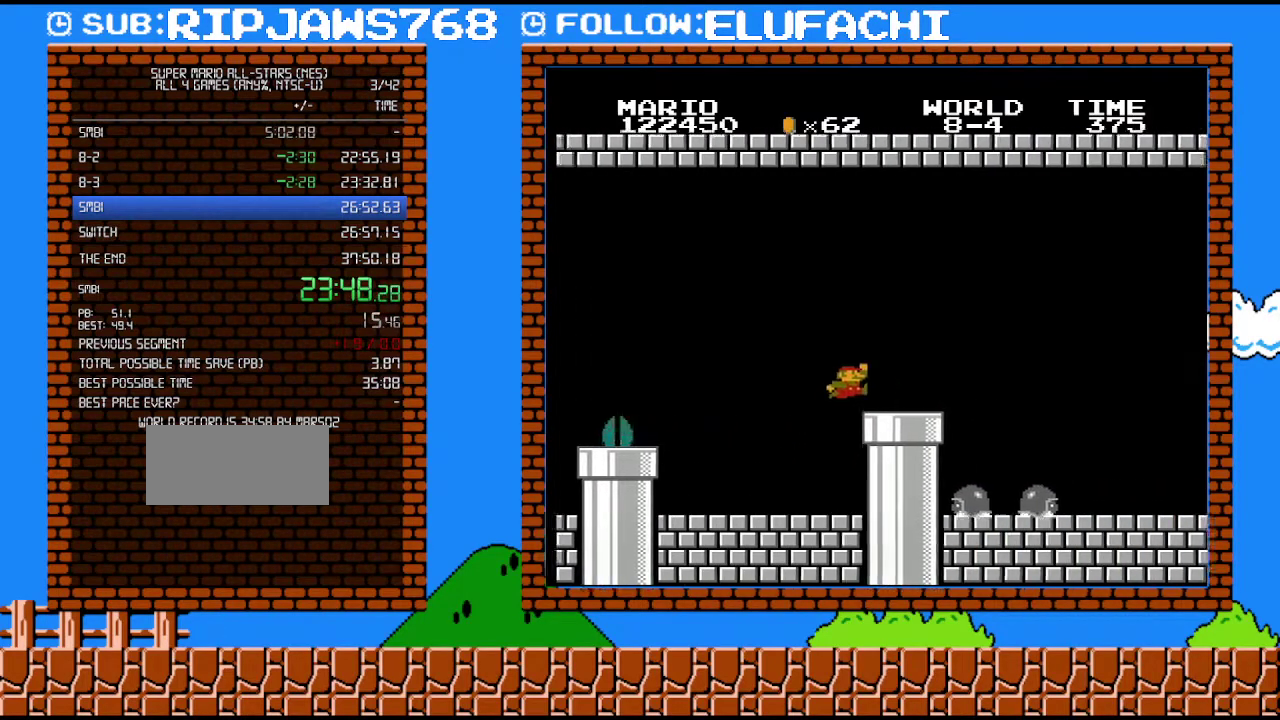
{"buttons": ["B", "DPAD_RIGHT"], "events": [[167, "A", "up"], [417, "A", "down"], [500, "A", "up"]]}
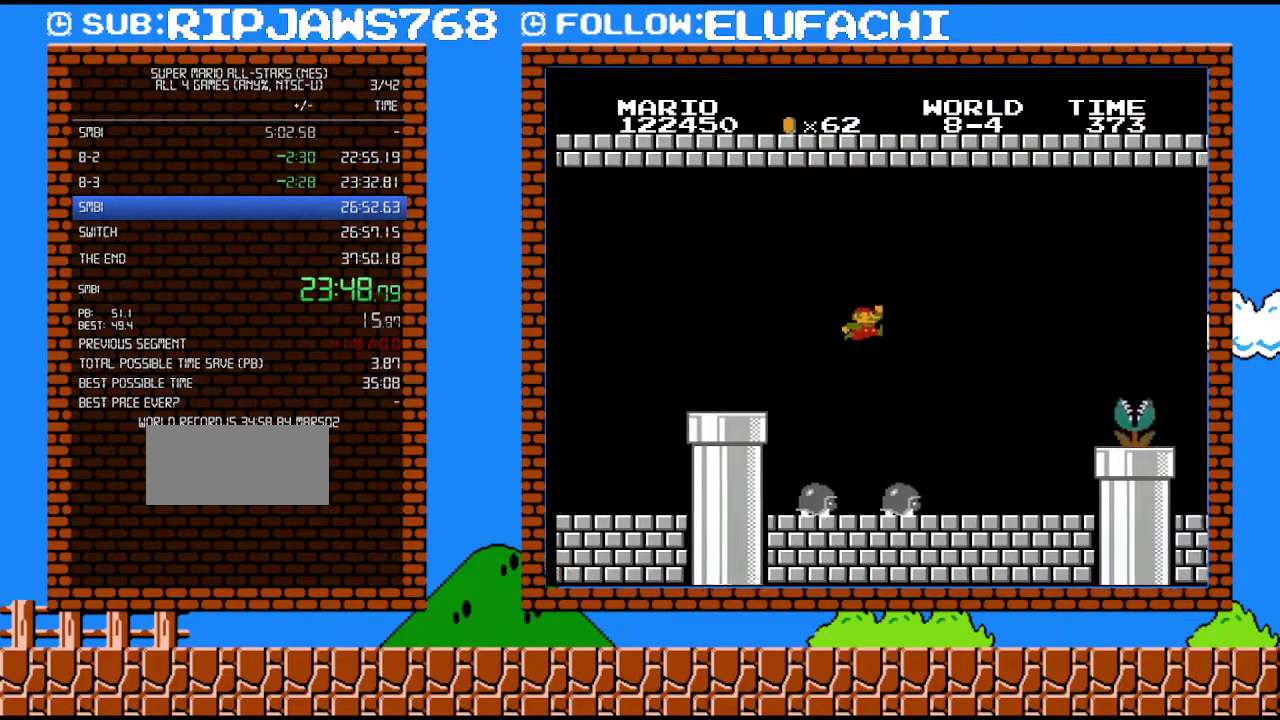
{"buttons": ["B", "DPAD_RIGHT"], "events": []}